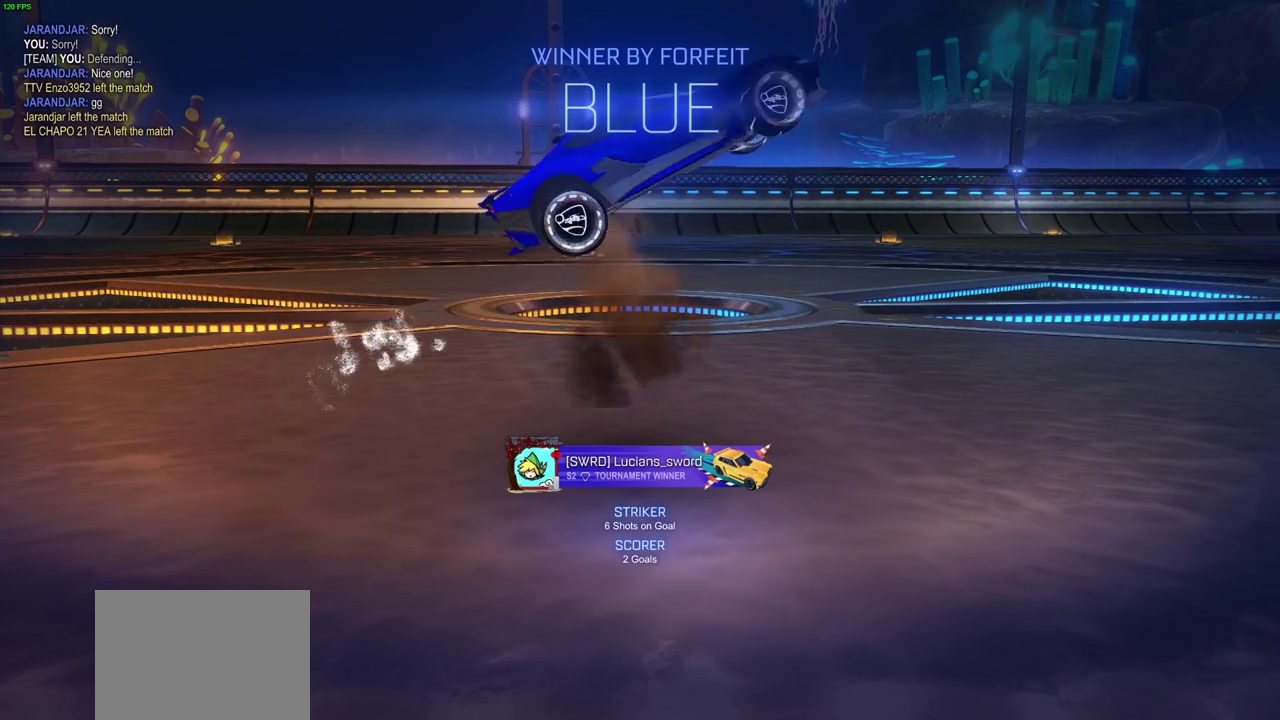
Gameplay with a controller (PlayStation layout); each line is a JSON object with the inputs held at the frame after it (dt_ms = milliseconds from this image to that frame). "events" lists button and stick changes between this image and that frame as [ms after this image, input, new state], when the widget could be followed in between.
{"dt_ms": 500, "buttons": ["CIRCLE"], "left_stick": "center", "right_stick": "center", "events": [[250, "left_stick", "down"], [317, "CIRCLE", "down"], [400, "left_stick", "center"]]}
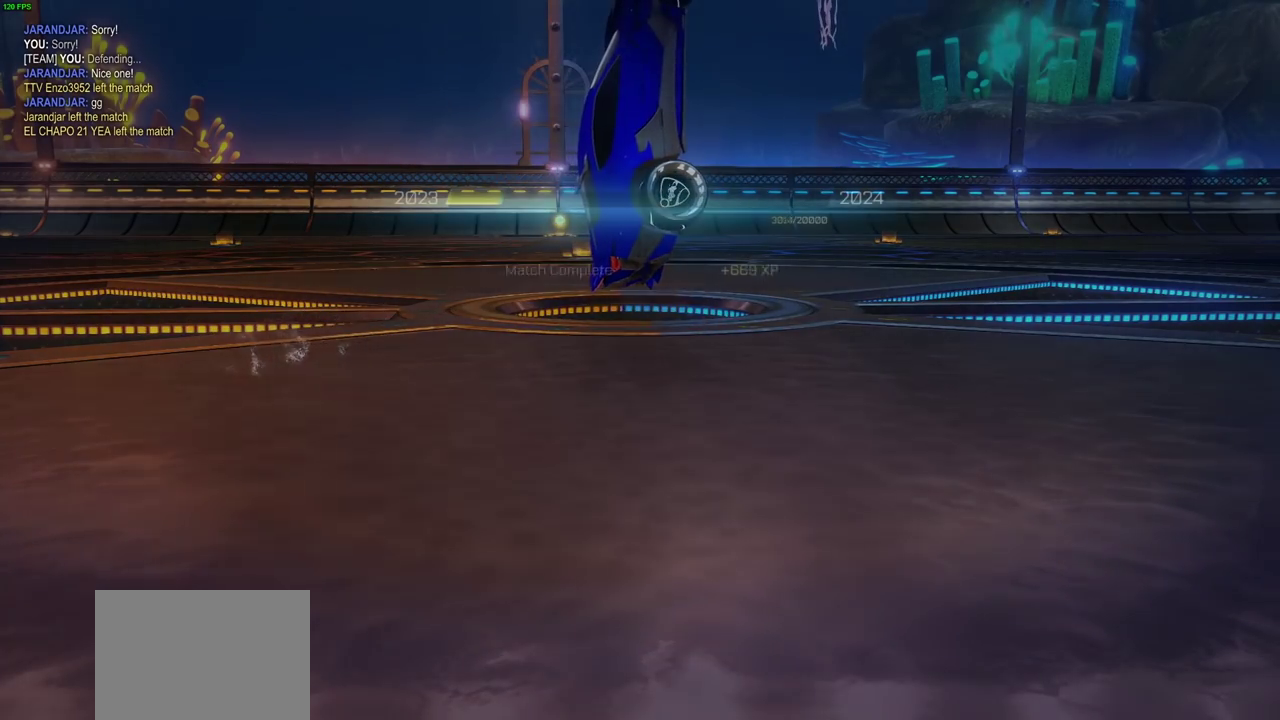
{"dt_ms": 500, "buttons": [], "left_stick": "center", "right_stick": "center", "events": [[133, "CIRCLE", "up"]]}
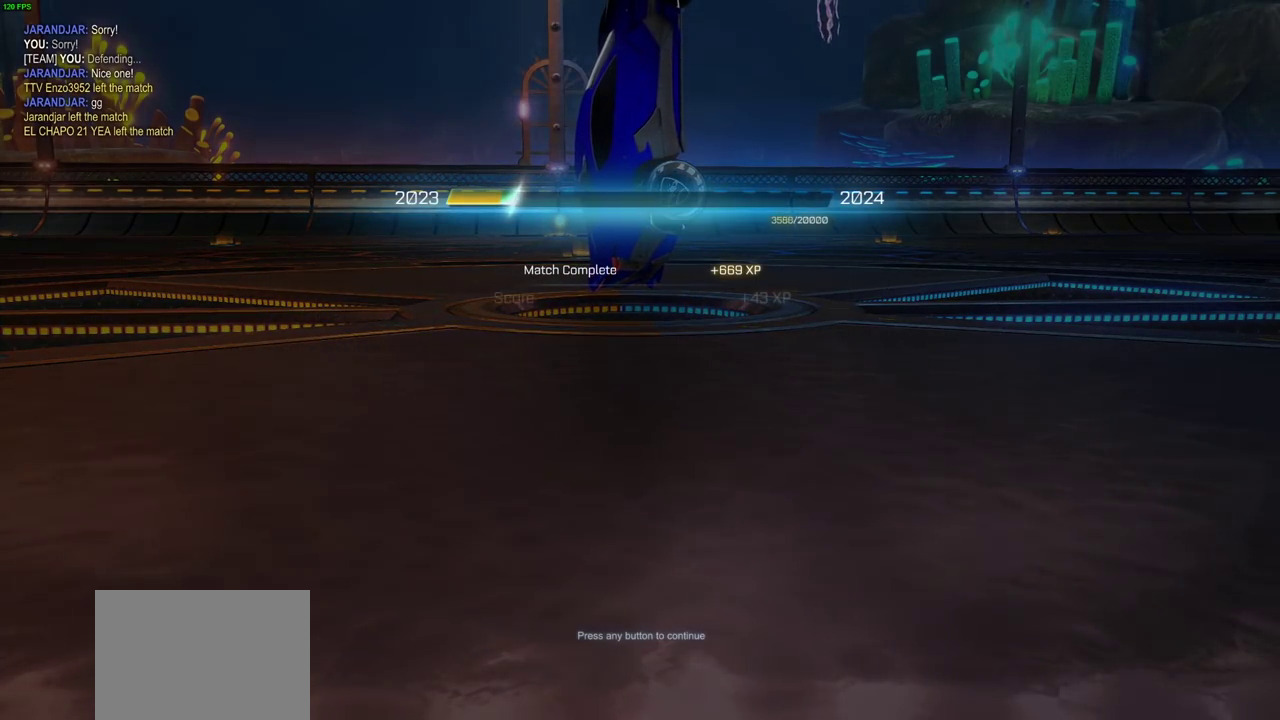
{"dt_ms": 500, "buttons": [], "left_stick": "center", "right_stick": "center", "events": []}
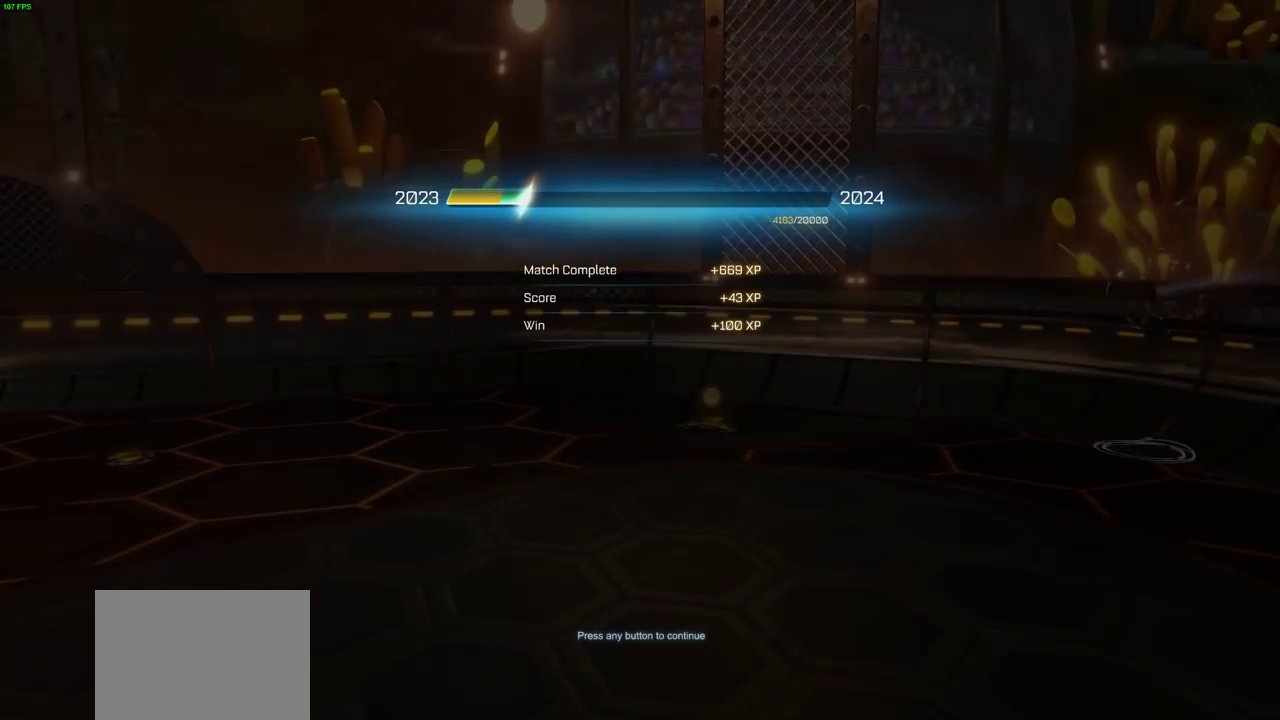
{"dt_ms": 500, "buttons": [], "left_stick": "center", "right_stick": "center", "events": []}
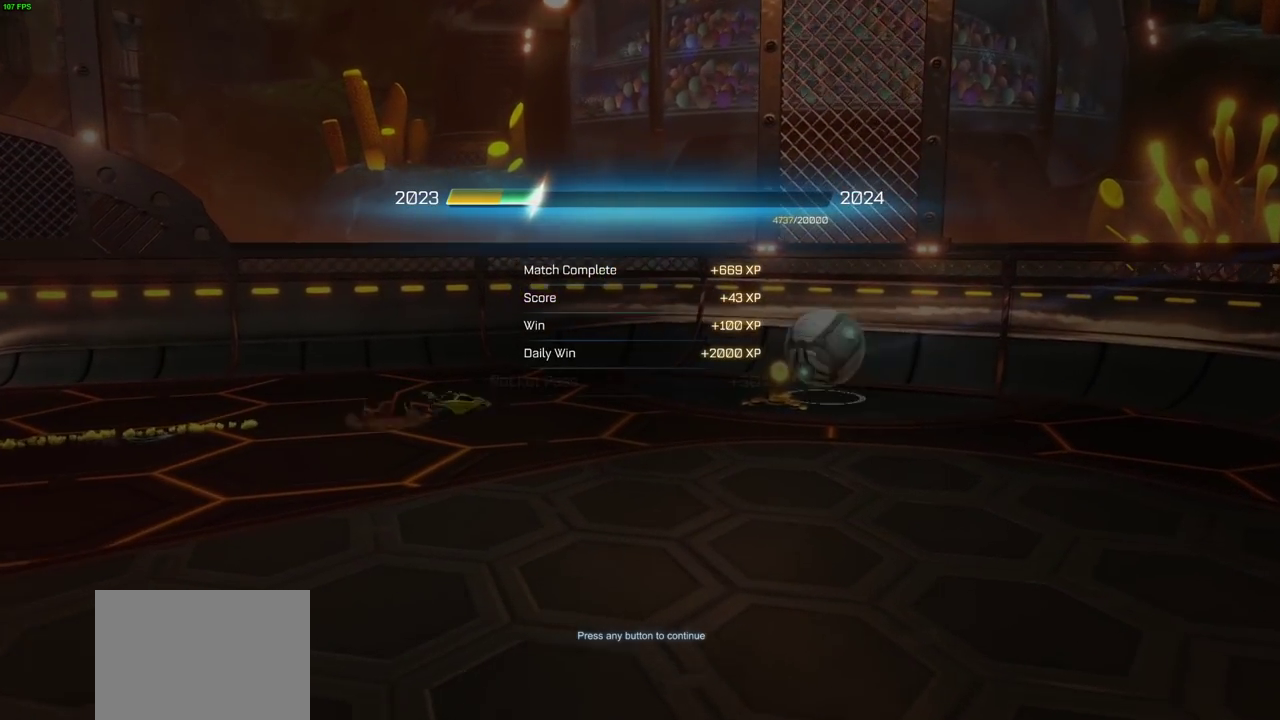
{"dt_ms": 500, "buttons": [], "left_stick": "center", "right_stick": "center", "events": []}
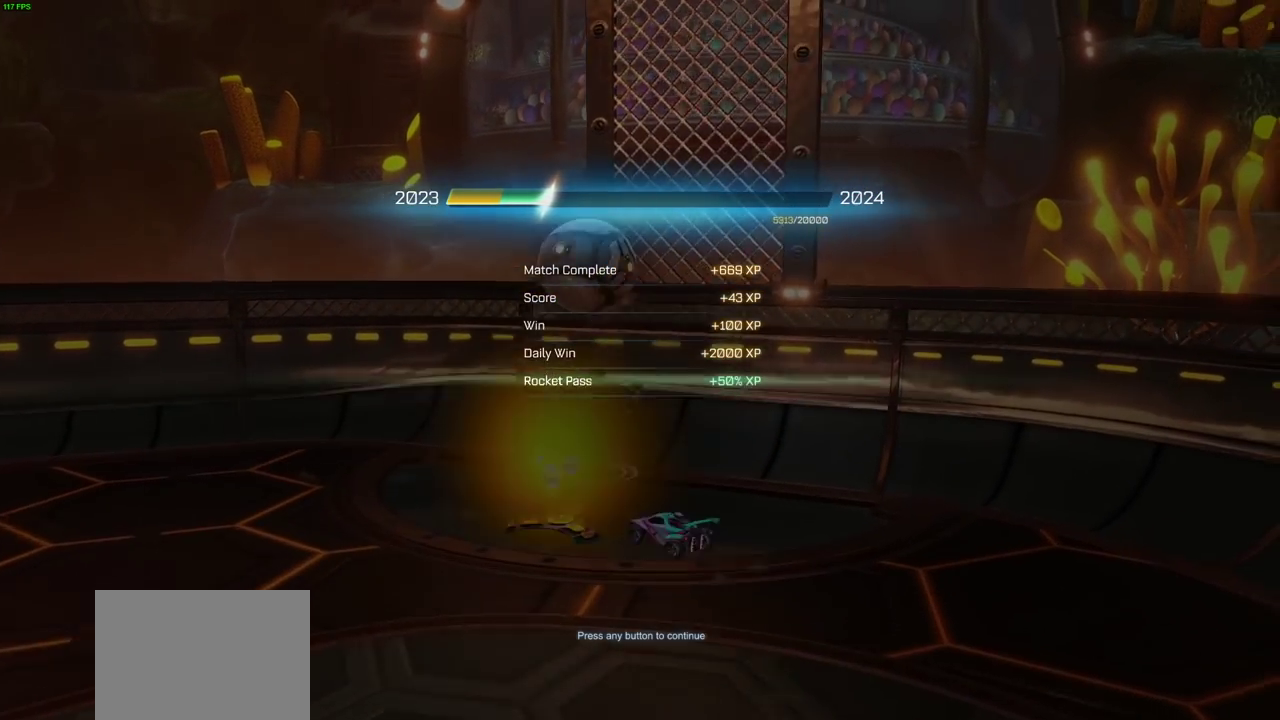
{"dt_ms": 500, "buttons": [], "left_stick": "center", "right_stick": "center", "events": []}
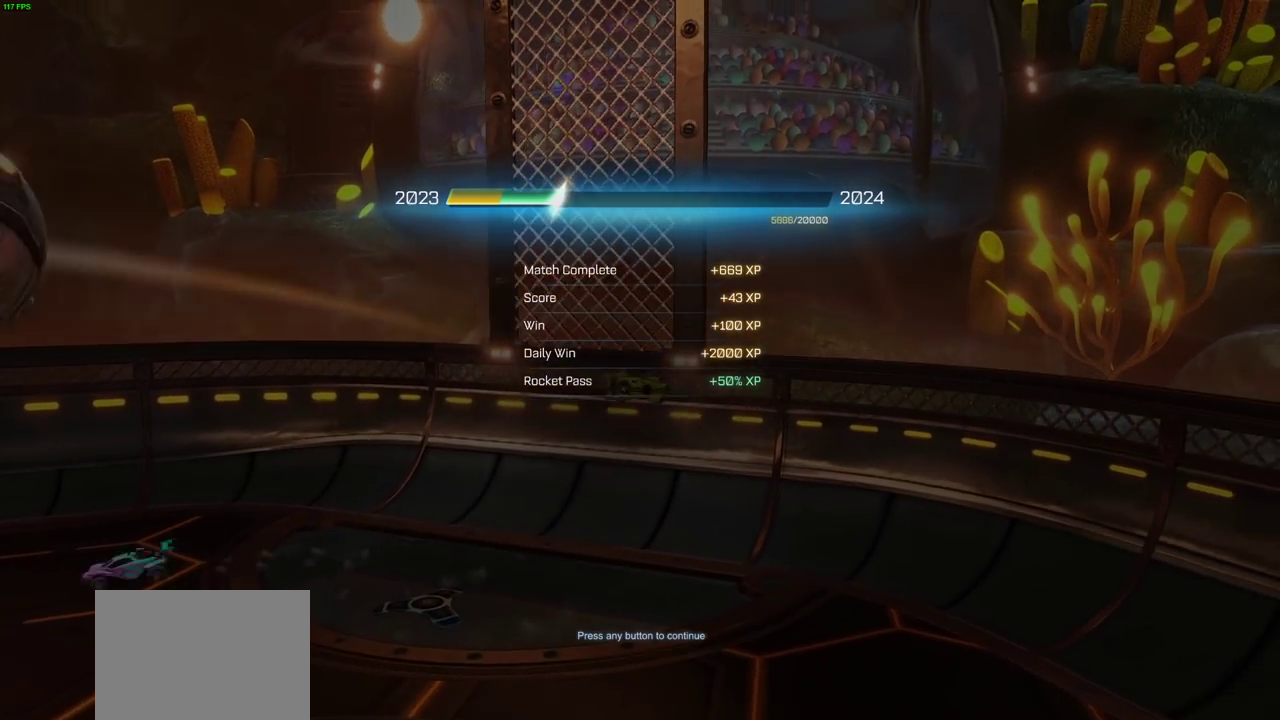
{"dt_ms": 300, "buttons": [], "left_stick": "center", "right_stick": "center", "events": []}
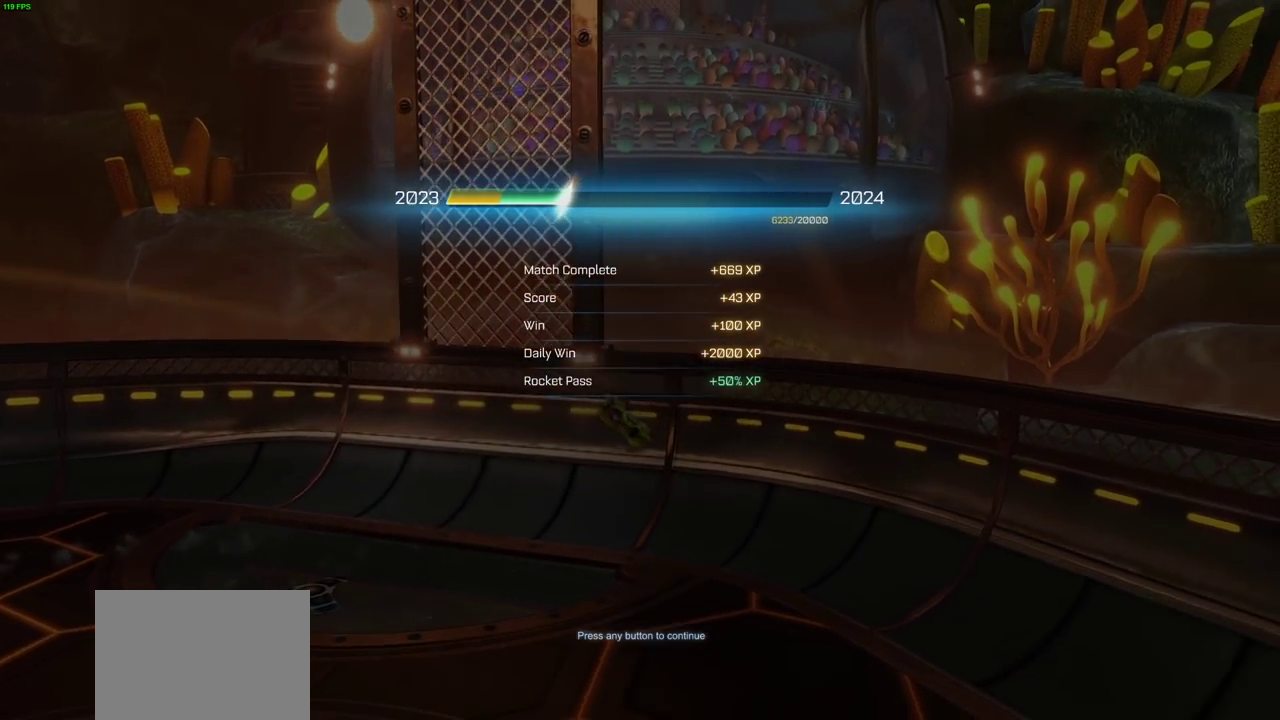
{"dt_ms": 700, "buttons": [], "left_stick": "center", "right_stick": "center", "events": []}
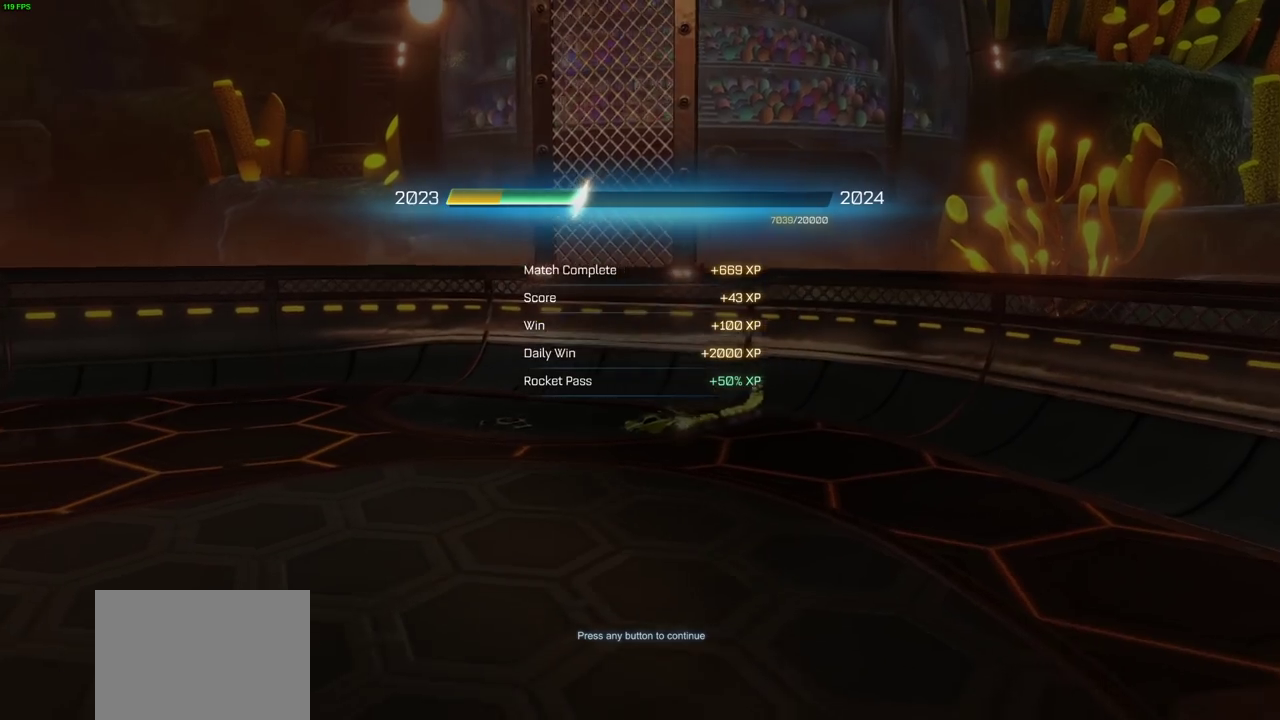
{"dt_ms": 500, "buttons": [], "left_stick": "center", "right_stick": "center", "events": []}
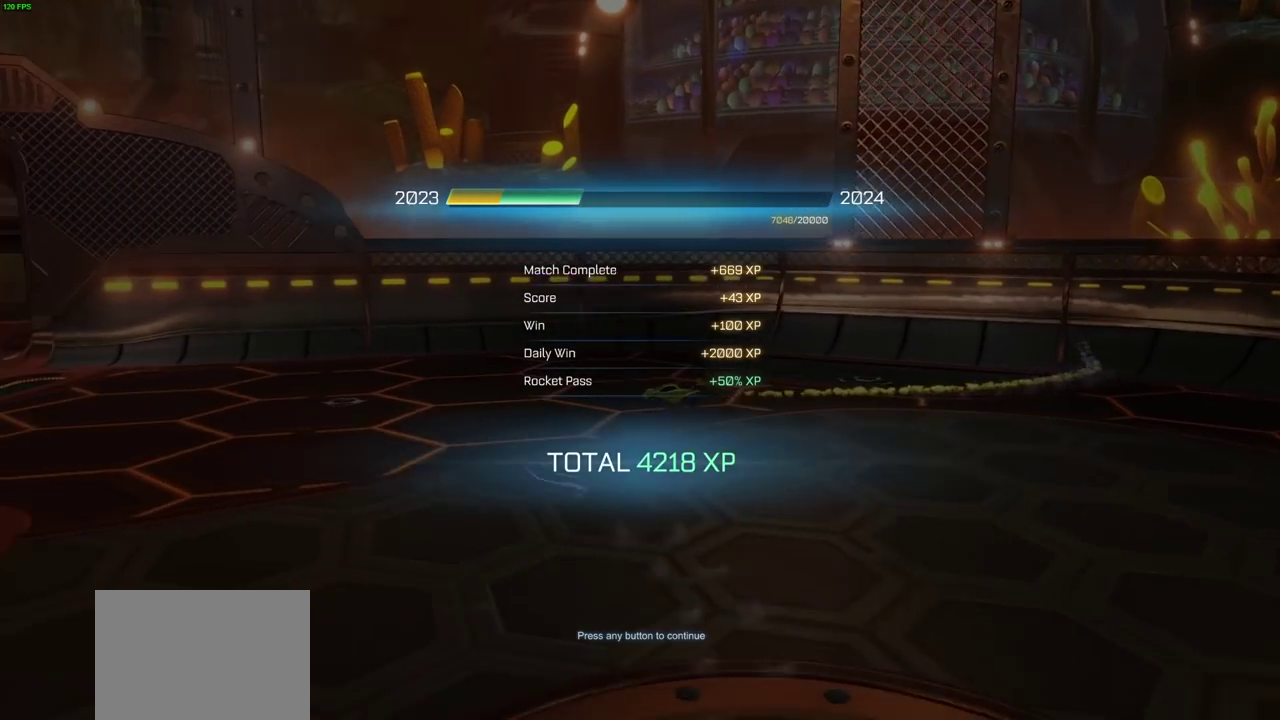
{"dt_ms": 500, "buttons": [], "left_stick": "center", "right_stick": "center", "events": []}
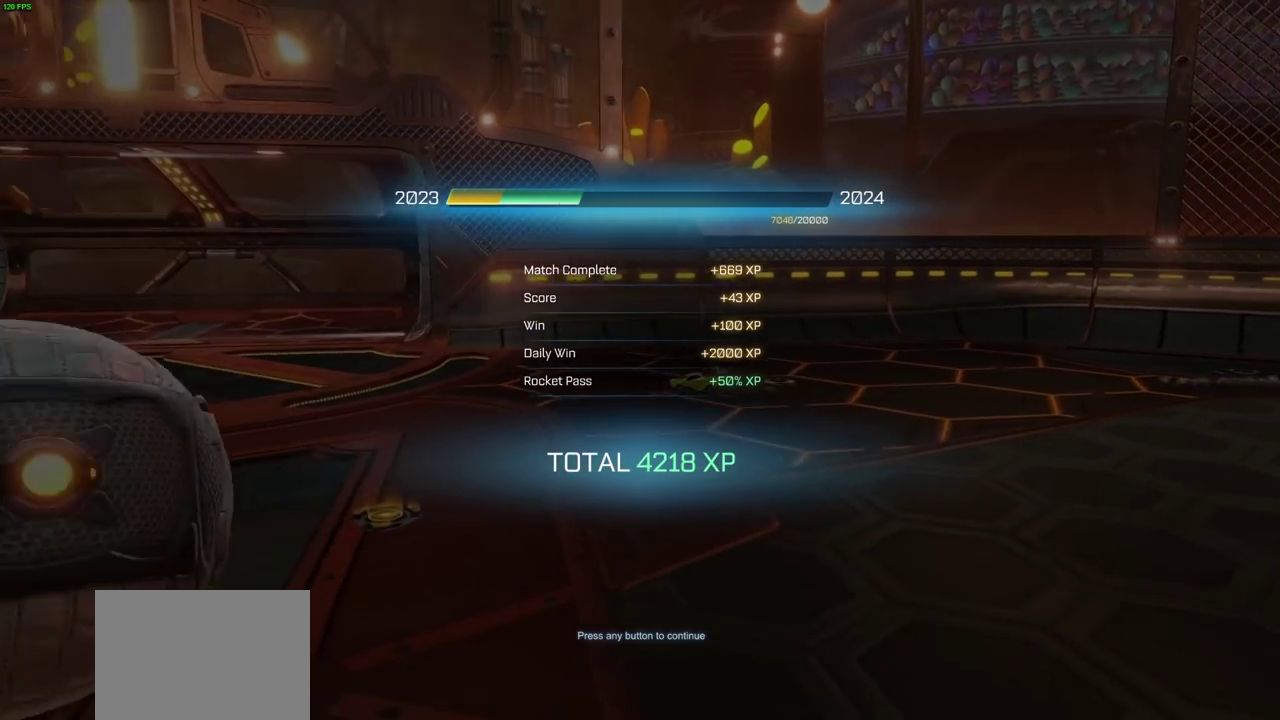
{"dt_ms": 500, "buttons": ["CROSS"], "left_stick": "center", "right_stick": "center", "events": [[350, "CROSS", "down"]]}
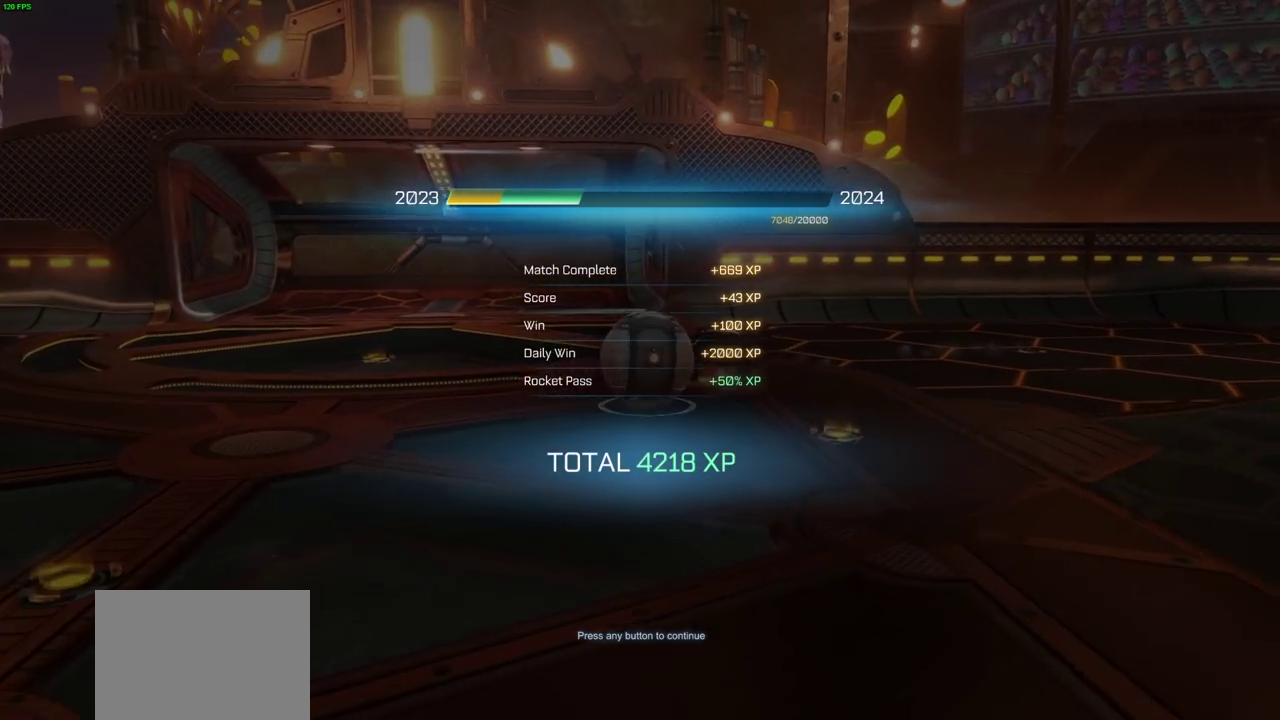
{"dt_ms": 500, "buttons": [], "left_stick": "center", "right_stick": "center", "events": [[67, "CROSS", "up"]]}